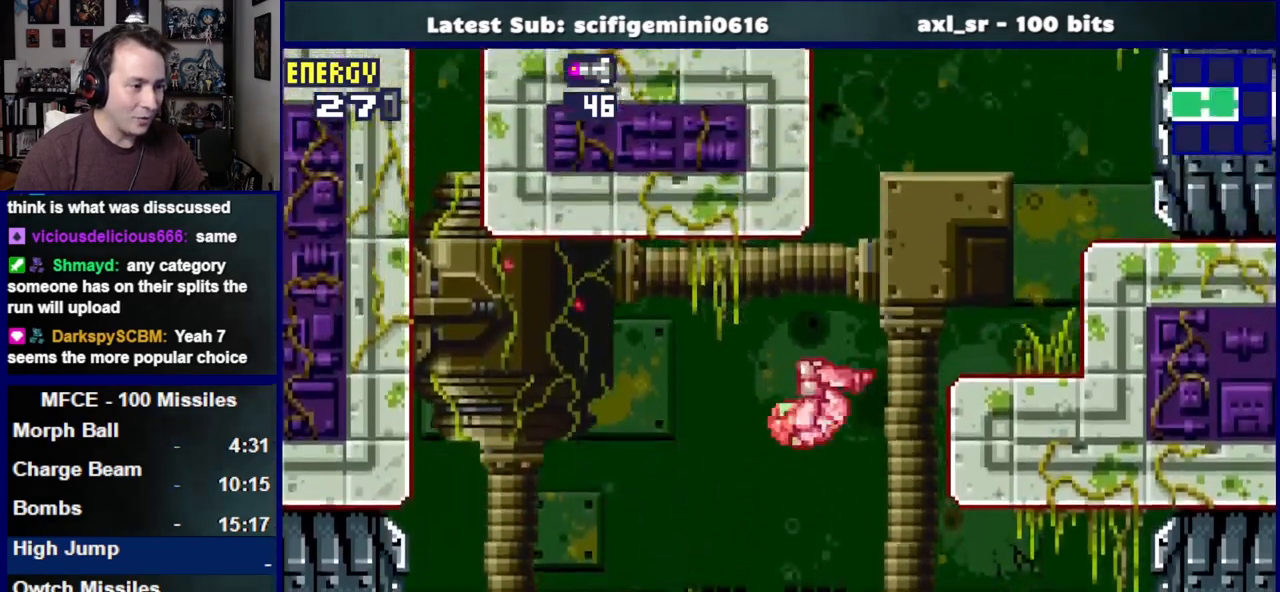
Gameplay with a controller (PlayStation layout); each line is a JSON object with the inputs held at the frame after it (dt_ms = milliseconds from this image to that frame). "events" lists button and stick changes between this image and that frame as [ms after this image, input, new state], when the widget could be followed in between. Not read: L2 R2.
{"dt_ms": 500, "buttons": ["CROSS", "SQUARE", "DPAD_LEFT"], "left_stick": "center", "right_stick": "center", "events": [[283, "CROSS", "up"], [350, "DPAD_RIGHT", "up"], [433, "DPAD_LEFT", "down"], [500, "CROSS", "down"]]}
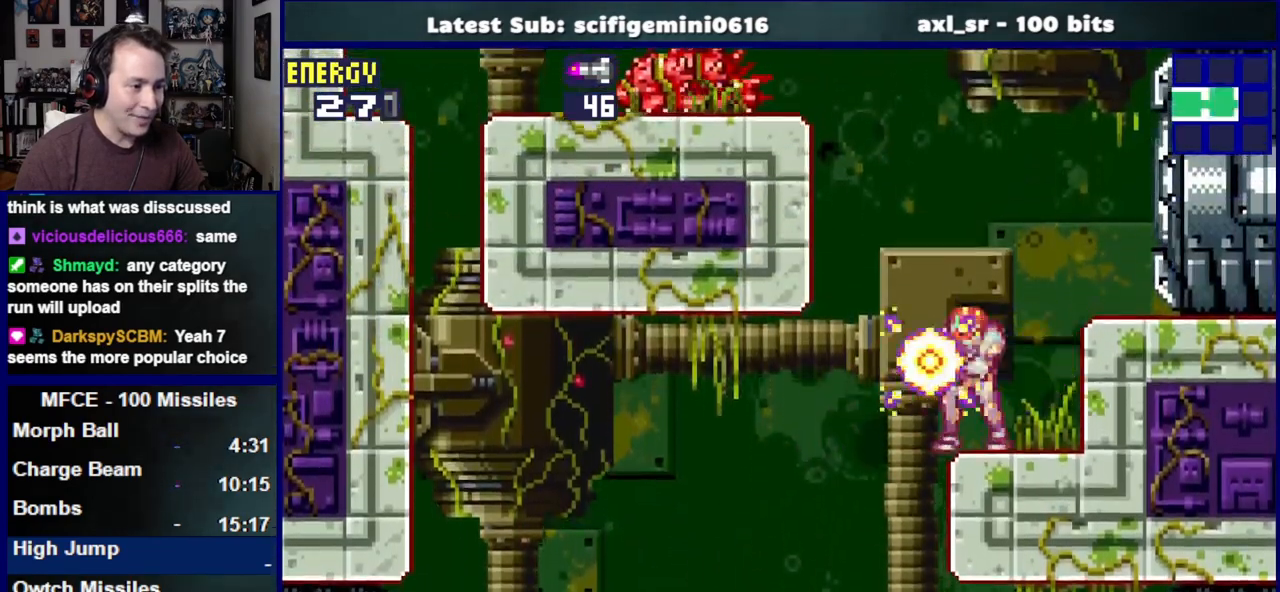
{"dt_ms": 500, "buttons": ["SQUARE", "DPAD_LEFT"], "left_stick": "center", "right_stick": "center", "events": [[367, "CROSS", "up"]]}
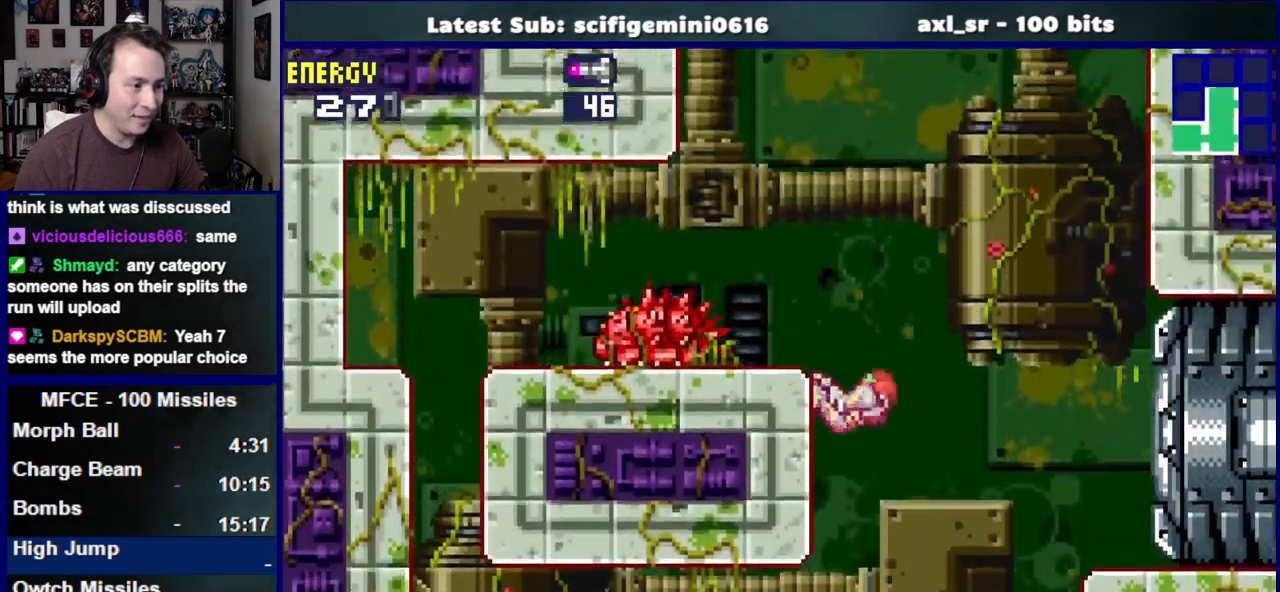
{"dt_ms": 1000, "buttons": ["SQUARE", "DPAD_LEFT"], "left_stick": "center", "right_stick": "center"}
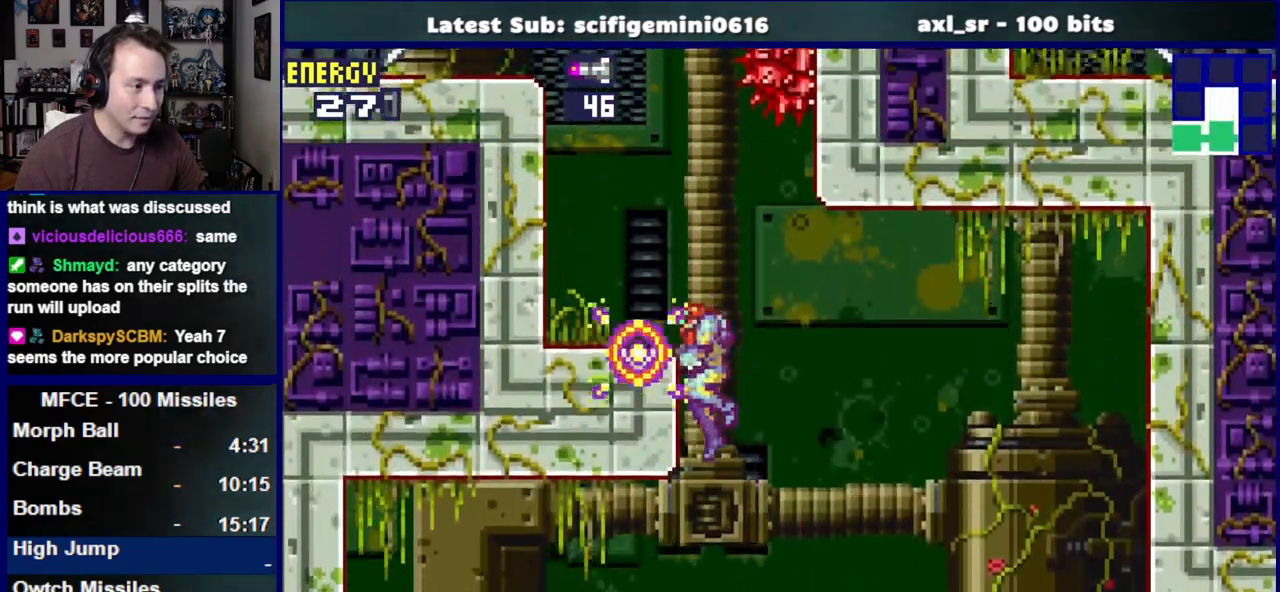
{"dt_ms": 500, "buttons": ["SQUARE", "DPAD_LEFT"], "left_stick": "center", "right_stick": "center", "events": [[117, "CROSS", "down"], [283, "CROSS", "up"]]}
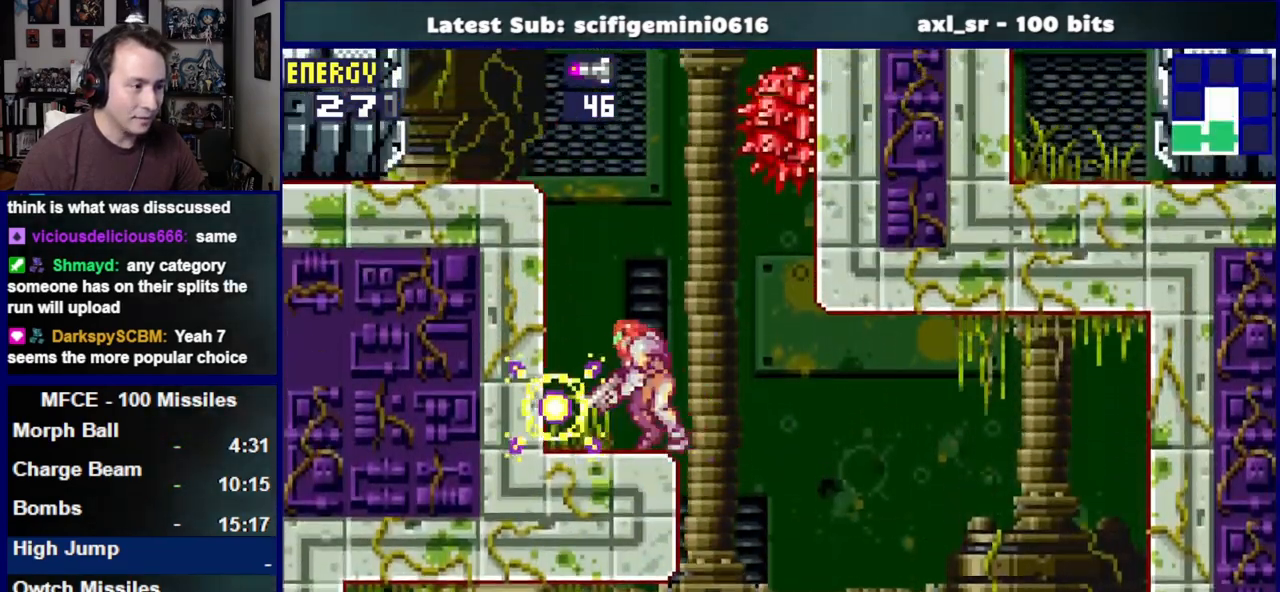
{"dt_ms": 500, "buttons": ["CROSS", "SQUARE", "DPAD_RIGHT"], "left_stick": "center", "right_stick": "center", "events": [[100, "CROSS", "down"], [367, "DPAD_LEFT", "up"], [383, "CROSS", "up"], [433, "DPAD_RIGHT", "down"], [483, "CROSS", "down"]]}
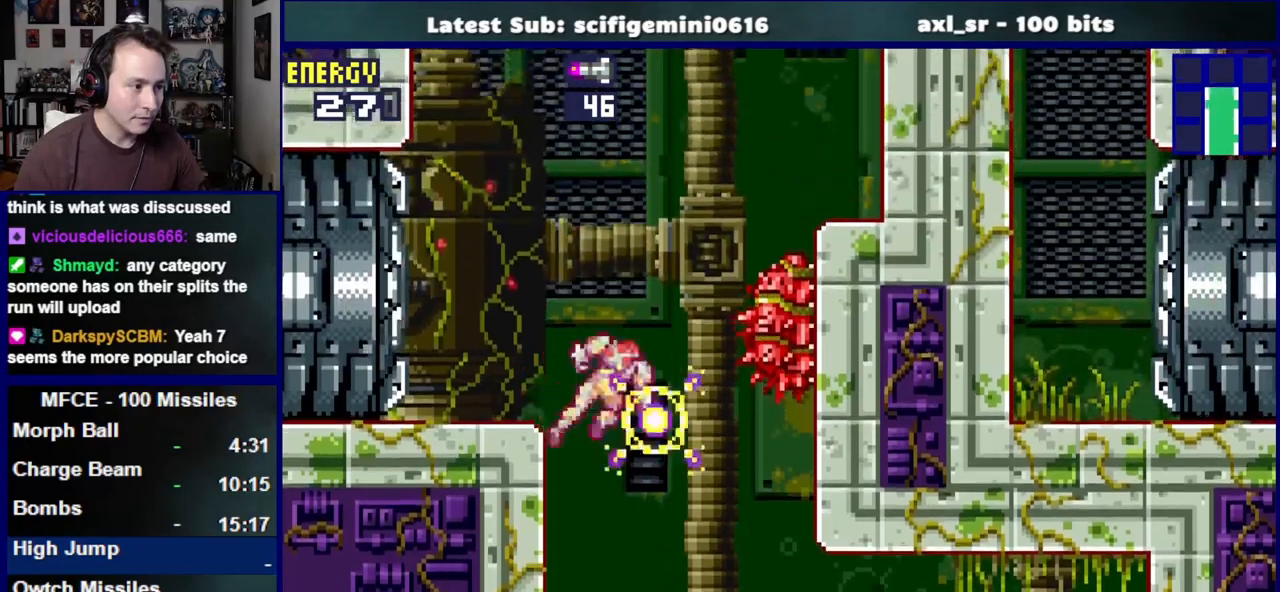
{"dt_ms": 500, "buttons": ["SQUARE", "DPAD_RIGHT"], "left_stick": "center", "right_stick": "center", "events": [[483, "CROSS", "up"]]}
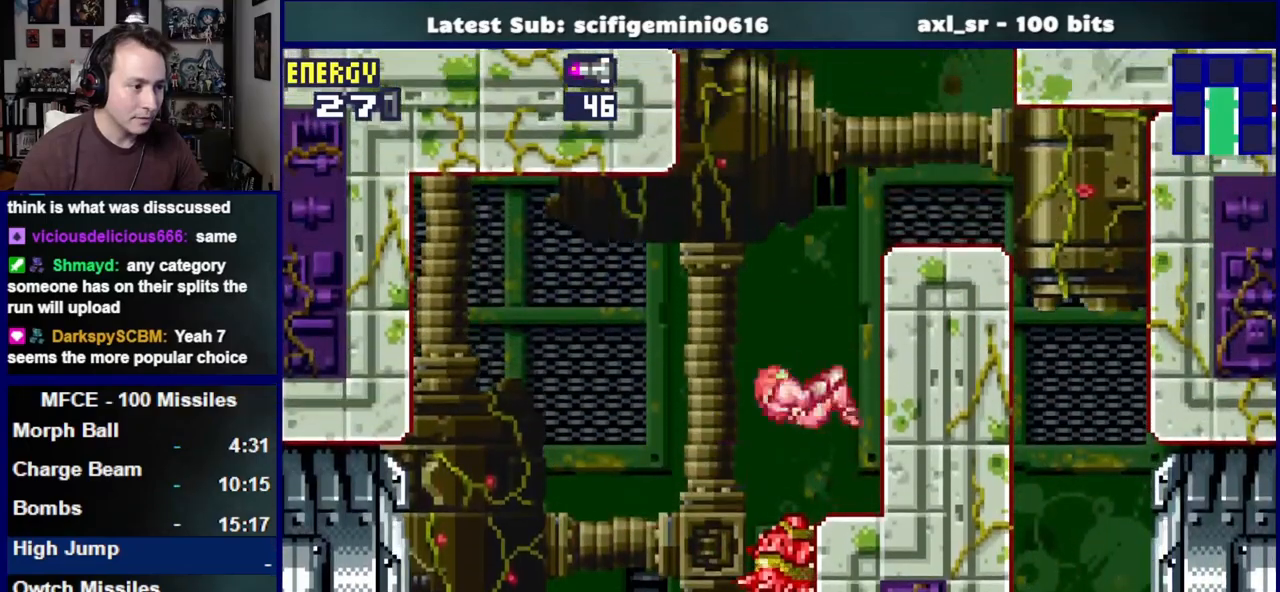
{"dt_ms": 500, "buttons": ["CROSS", "SQUARE", "DPAD_RIGHT"], "left_stick": "center", "right_stick": "center", "events": [[267, "CROSS", "down"]]}
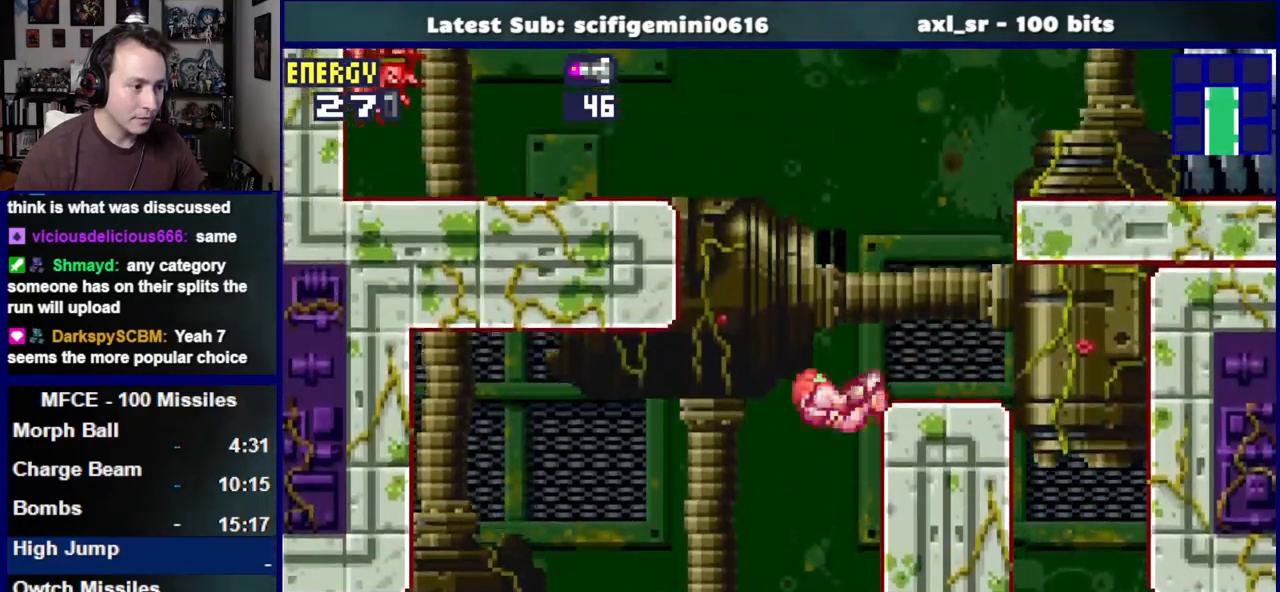
{"dt_ms": 500, "buttons": ["SQUARE", "L1", "DPAD_DOWN", "DPAD_RIGHT"], "left_stick": "center", "right_stick": "center", "events": [[150, "DPAD_DOWN", "down"], [183, "CROSS", "up"], [233, "L1", "down"]]}
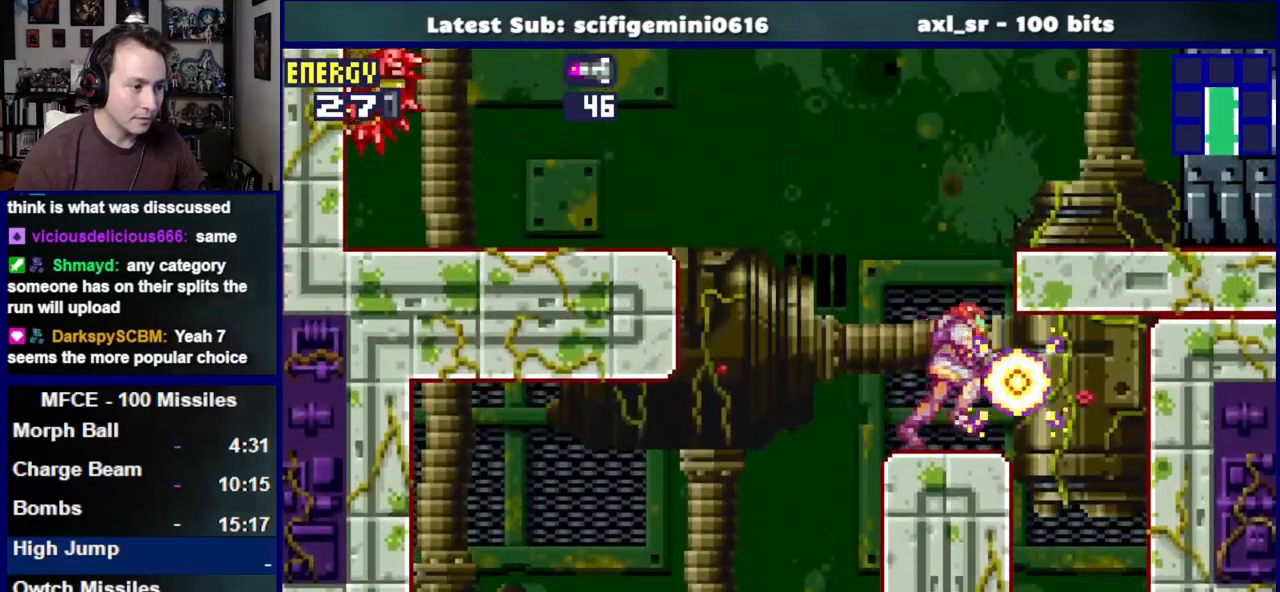
{"dt_ms": 500, "buttons": ["SQUARE", "L1", "DPAD_DOWN", "DPAD_RIGHT"], "left_stick": "center", "right_stick": "center", "events": []}
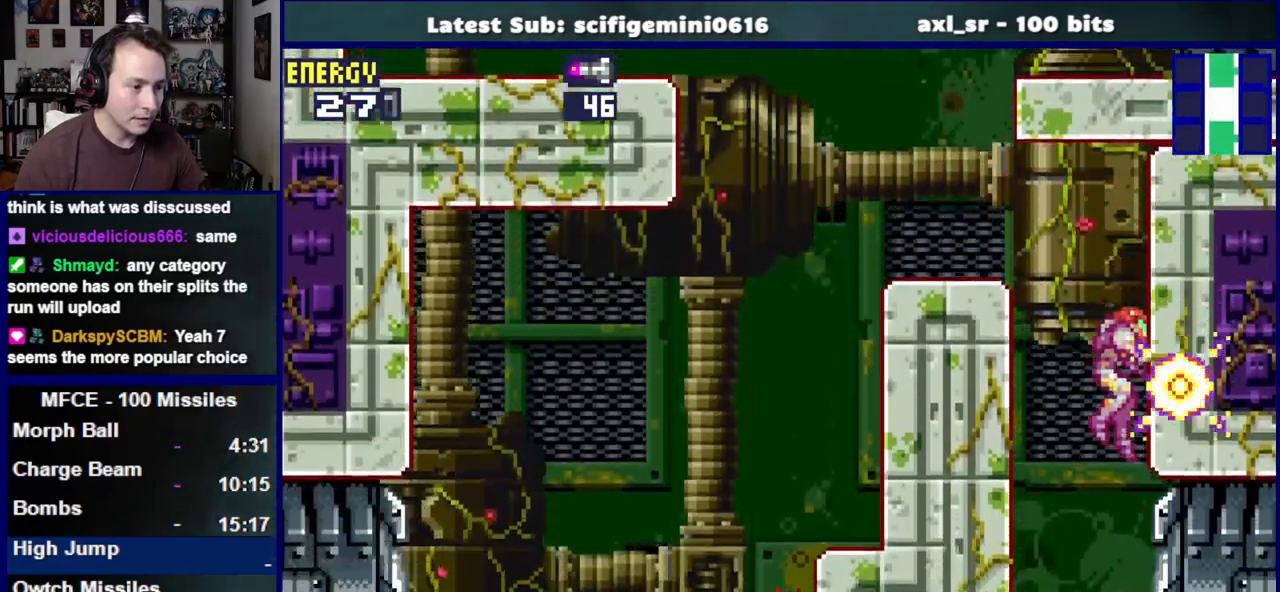
{"dt_ms": 500, "buttons": ["CROSS", "SQUARE", "DPAD_RIGHT"], "left_stick": "center", "right_stick": "center"}
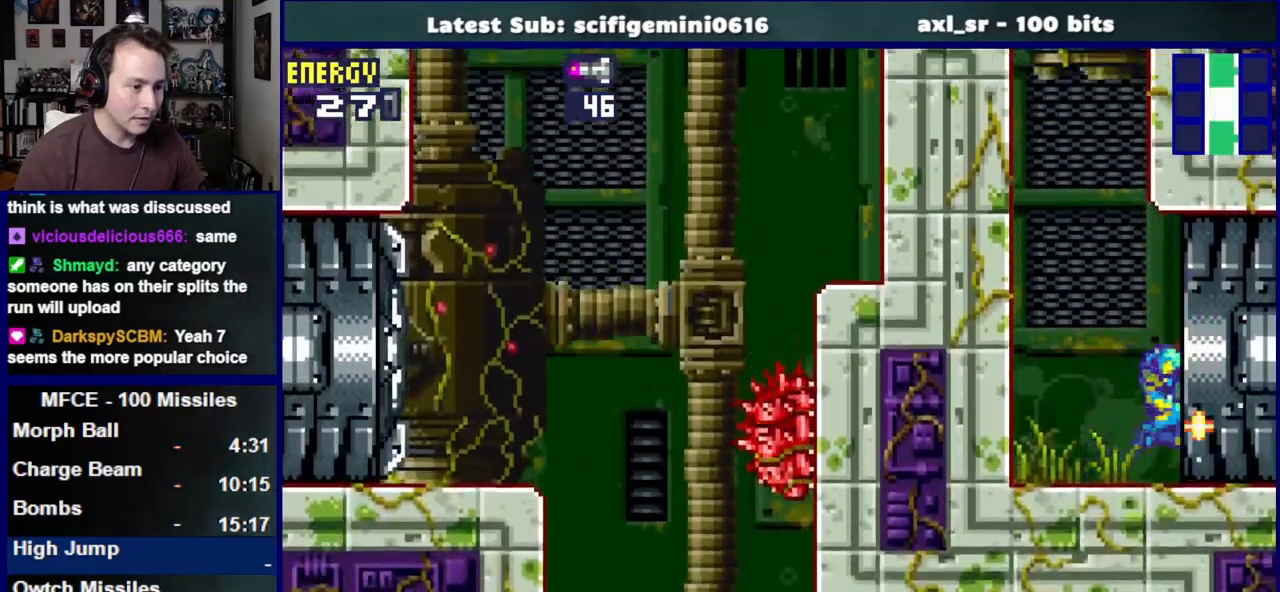
{"dt_ms": 500, "buttons": ["SQUARE", "DPAD_RIGHT"], "left_stick": "center", "right_stick": "center", "events": [[233, "CROSS", "up"]]}
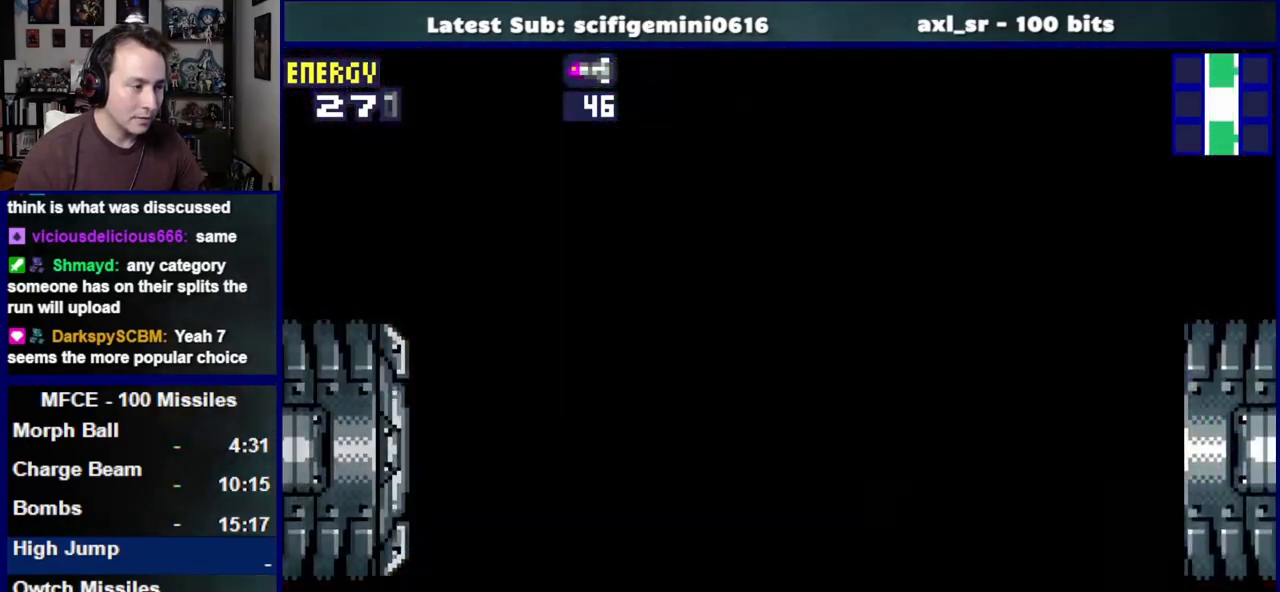
{"dt_ms": 500, "buttons": ["SQUARE", "DPAD_RIGHT"], "left_stick": "center", "right_stick": "center", "events": []}
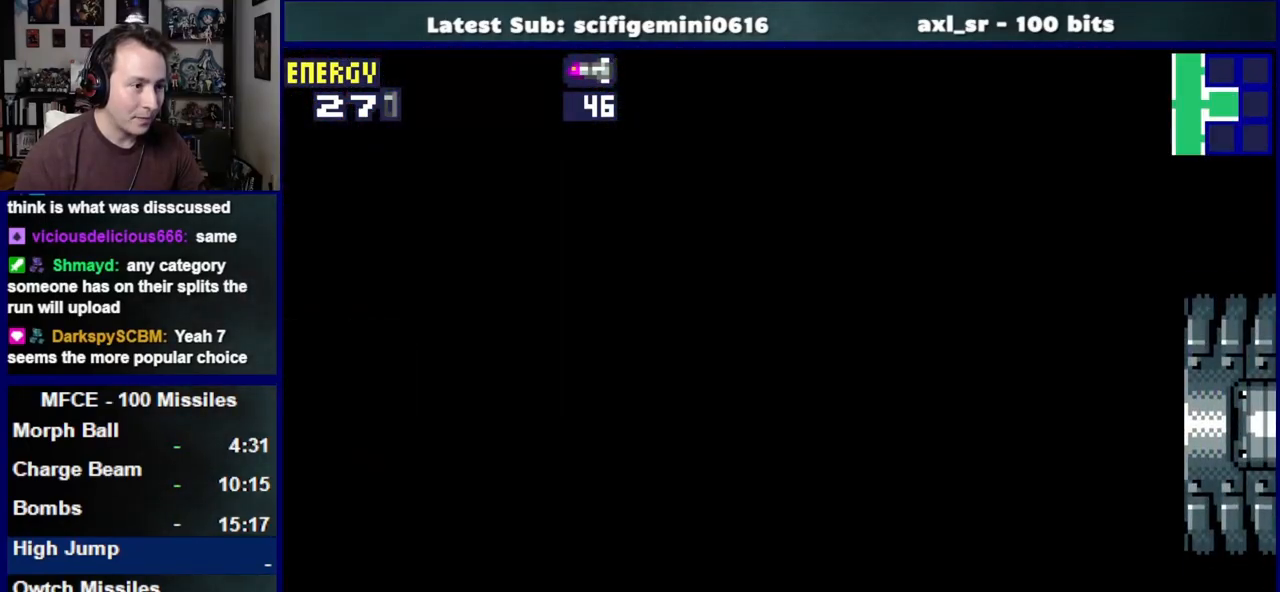
{"dt_ms": 500, "buttons": ["SQUARE"], "left_stick": "center", "right_stick": "center", "events": [[483, "DPAD_RIGHT", "up"]]}
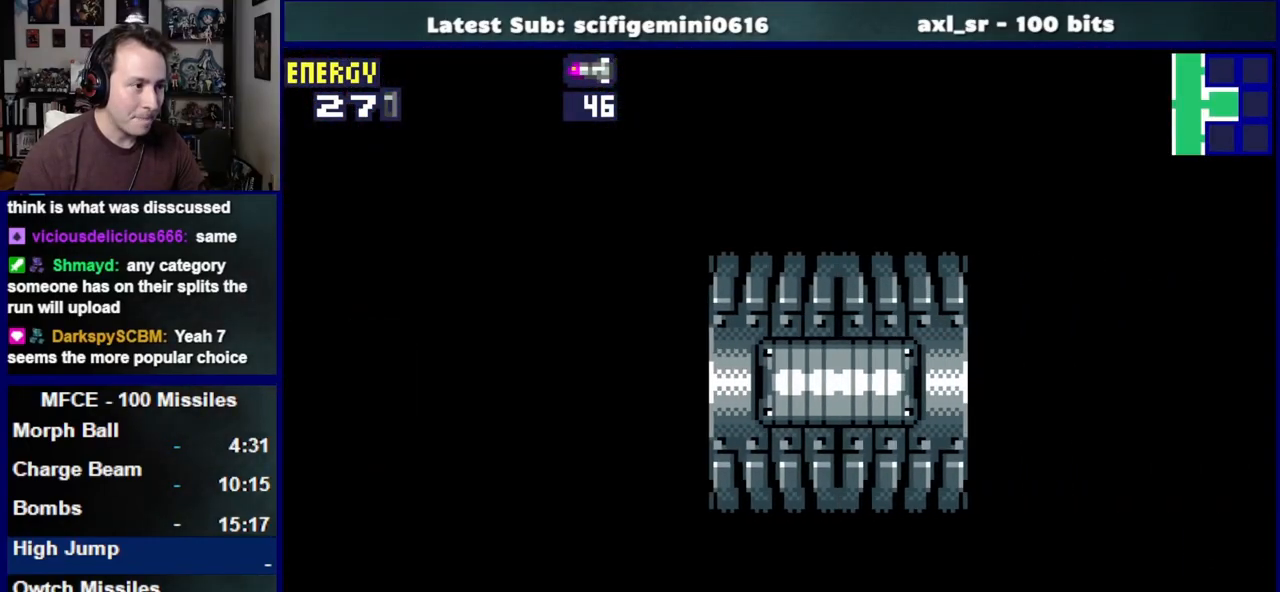
{"dt_ms": 500, "buttons": ["SQUARE"], "left_stick": "center", "right_stick": "center", "events": []}
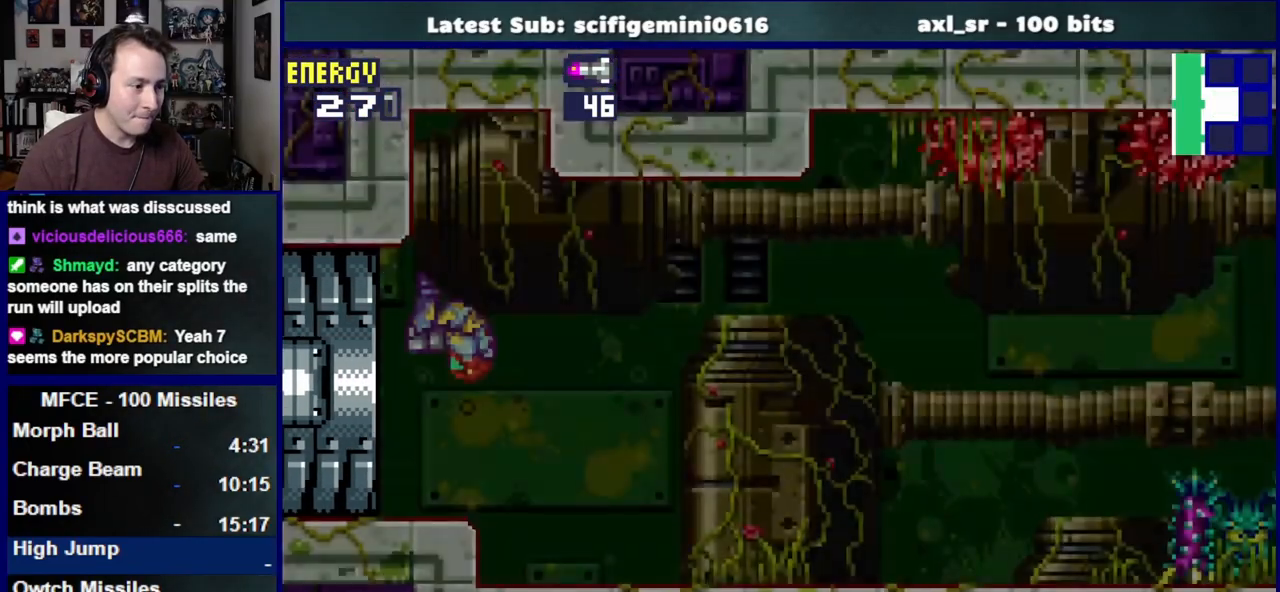
{"dt_ms": 500, "buttons": ["SQUARE"], "left_stick": "center", "right_stick": "center", "events": [[367, "DPAD_DOWN", "down"], [500, "DPAD_DOWN", "up"]]}
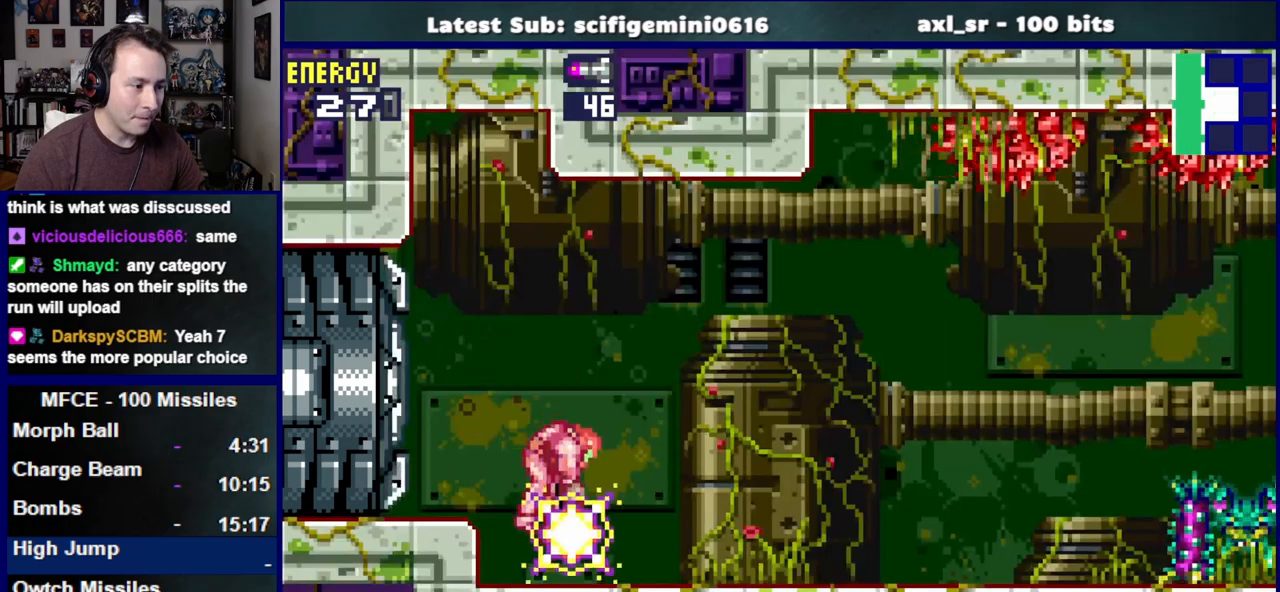
{"dt_ms": 500, "buttons": ["DPAD_RIGHT"], "left_stick": "center", "right_stick": "center", "events": [[67, "DPAD_DOWN", "down"], [200, "DPAD_DOWN", "up"], [250, "DPAD_DOWN", "down"], [317, "SQUARE", "up"], [383, "DPAD_DOWN", "up"], [383, "DPAD_RIGHT", "down"]]}
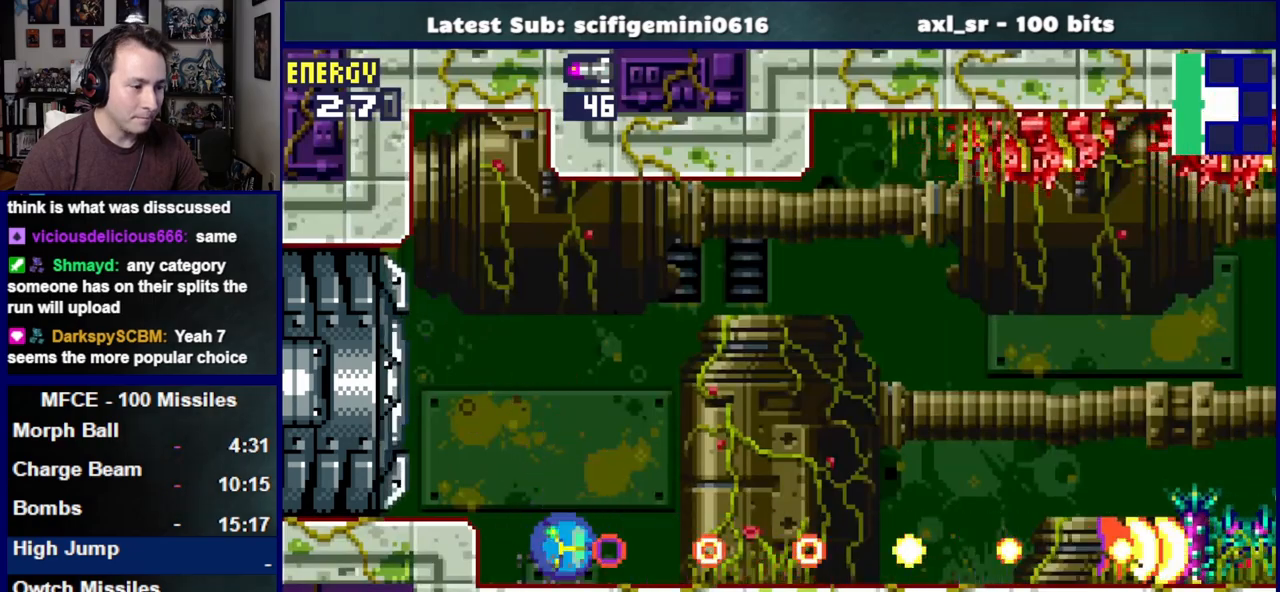
{"dt_ms": 500, "buttons": ["DPAD_RIGHT"], "left_stick": "center", "right_stick": "center", "events": []}
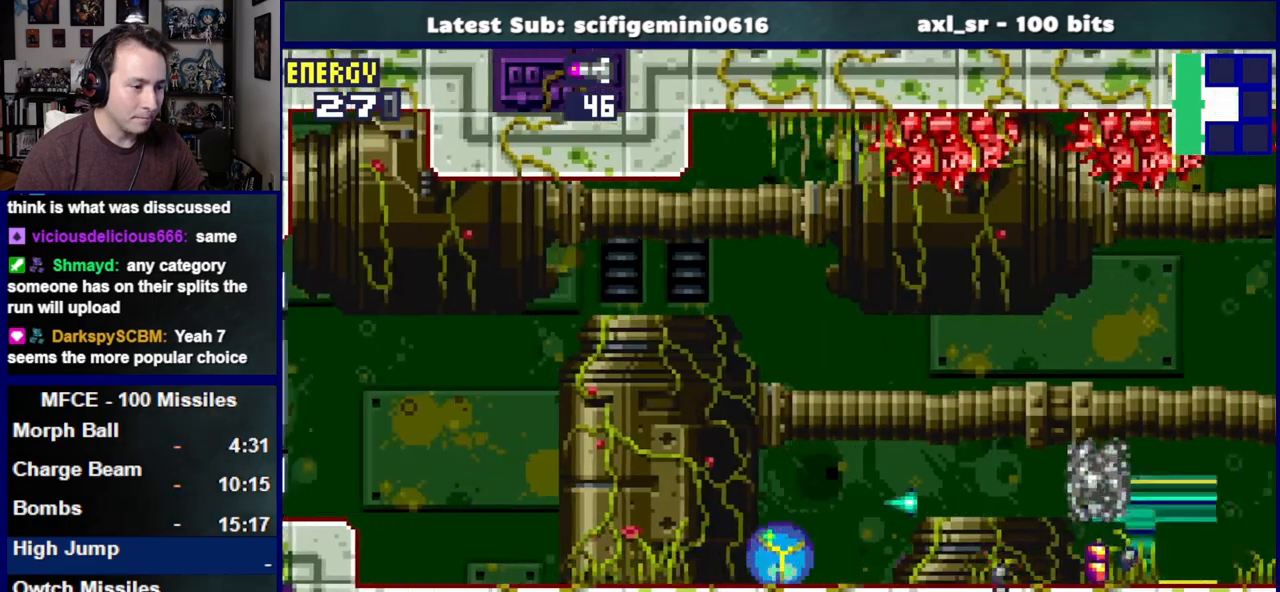
{"dt_ms": 500, "buttons": ["DPAD_RIGHT"], "left_stick": "center", "right_stick": "center", "events": []}
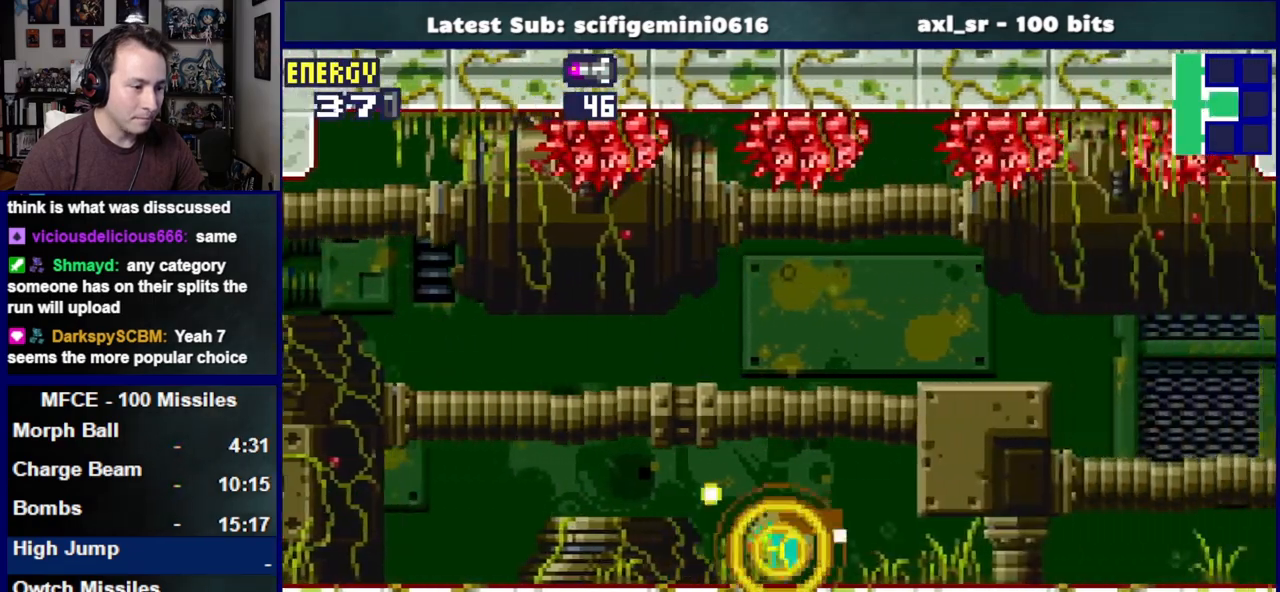
{"dt_ms": 500, "buttons": ["DPAD_RIGHT"], "left_stick": "center", "right_stick": "center", "events": []}
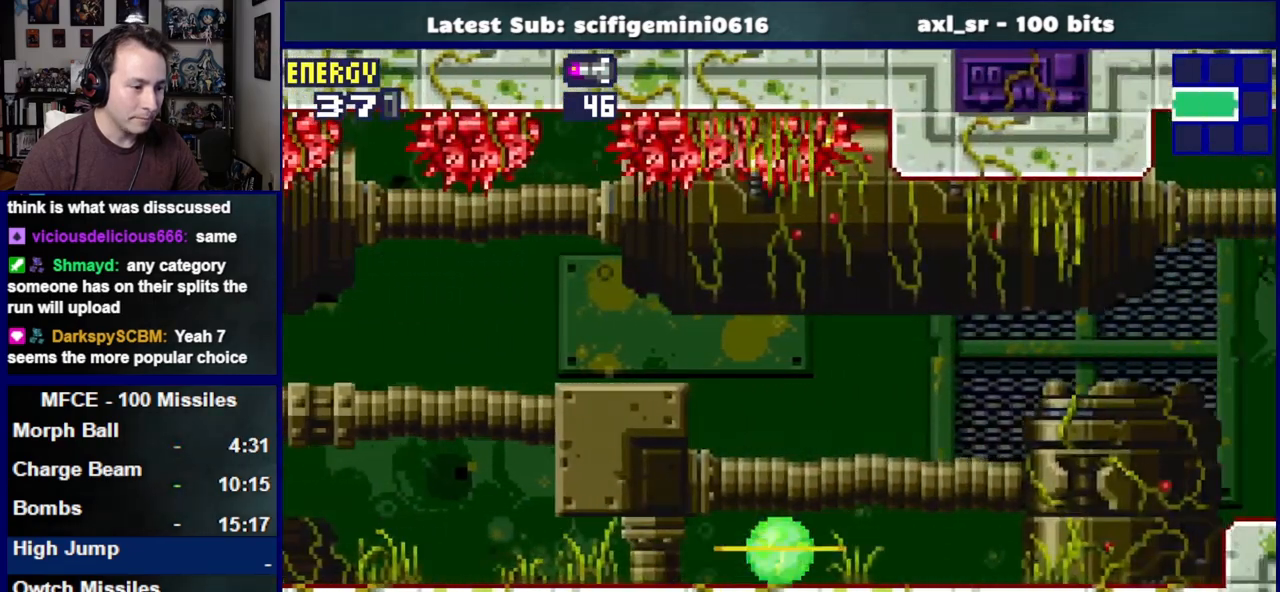
{"dt_ms": 500, "buttons": ["DPAD_RIGHT"], "left_stick": "center", "right_stick": "center", "events": []}
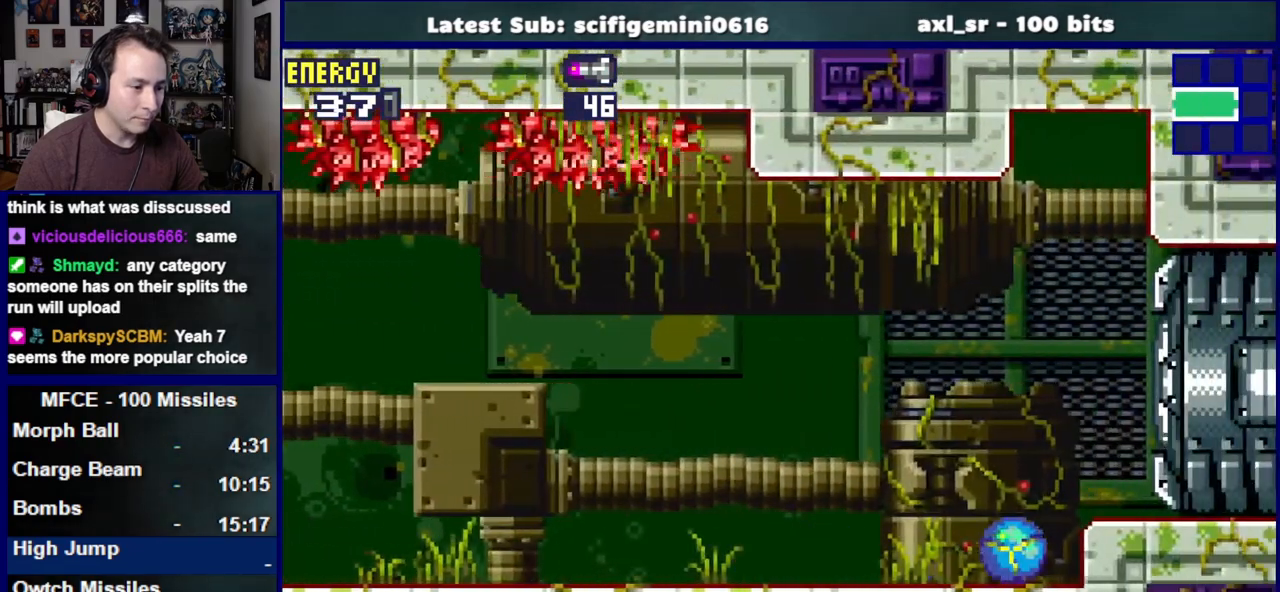
{"dt_ms": 500, "buttons": ["DPAD_RIGHT"], "left_stick": "center", "right_stick": "center", "events": [[67, "DPAD_UP", "down"], [117, "CROSS", "down"], [150, "DPAD_UP", "up"], [200, "SQUARE", "down"], [267, "CROSS", "up"], [350, "SQUARE", "up"]]}
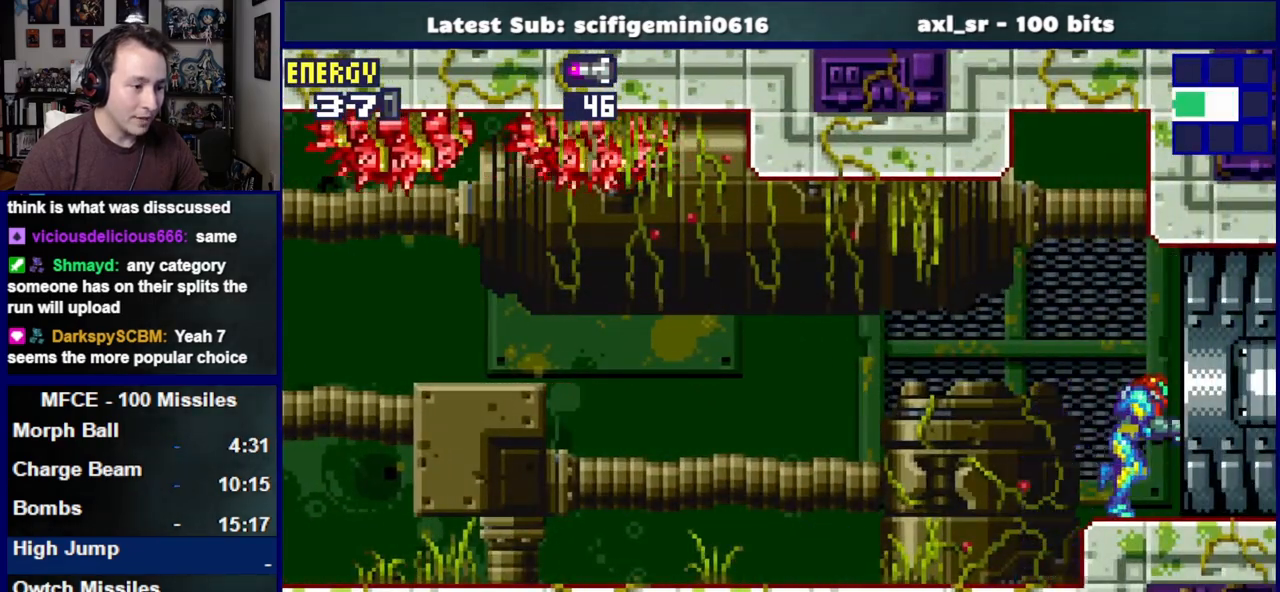
{"dt_ms": 500, "buttons": ["DPAD_RIGHT"], "left_stick": "center", "right_stick": "center"}
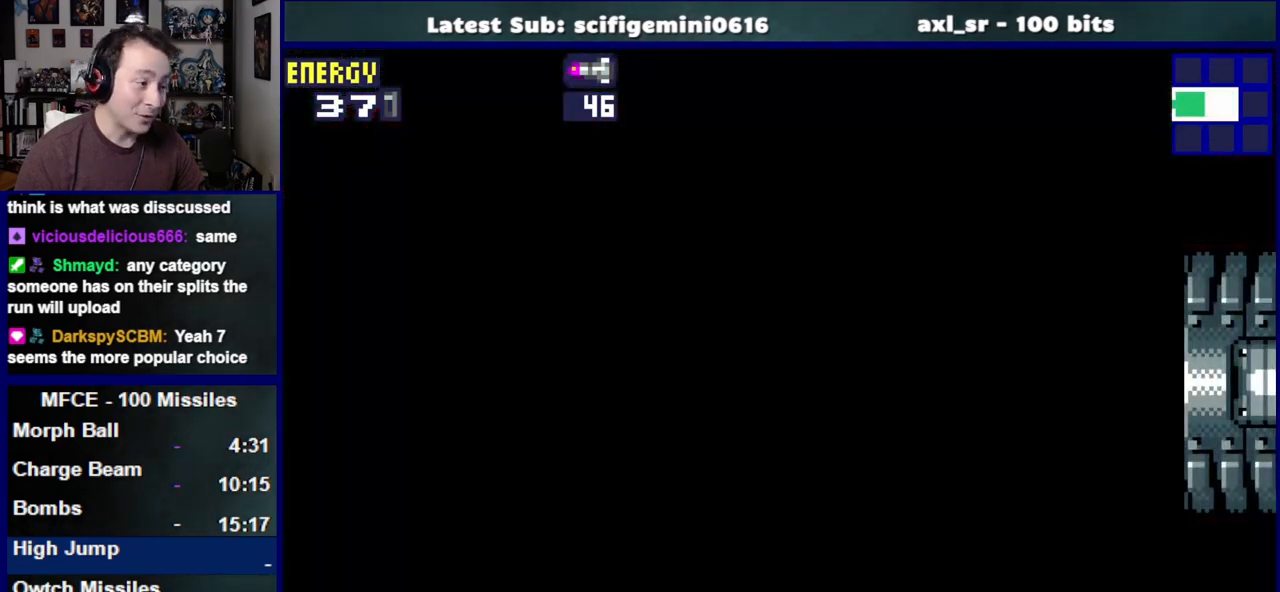
{"dt_ms": 500, "buttons": ["DPAD_RIGHT"], "left_stick": "center", "right_stick": "center", "events": []}
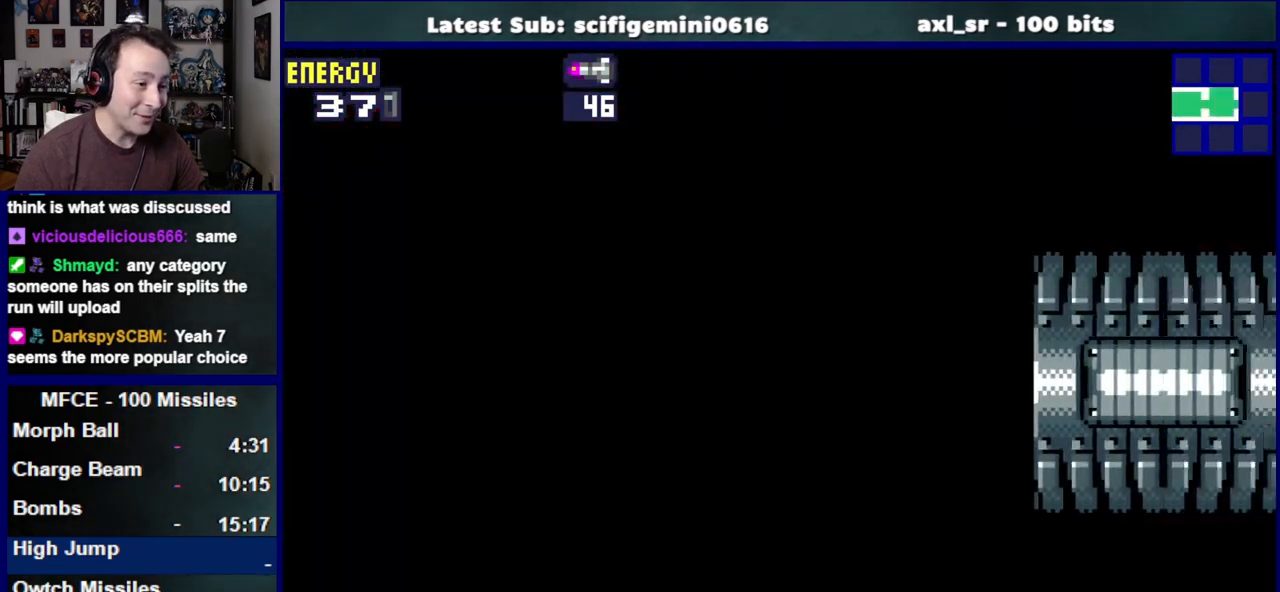
{"dt_ms": 500, "buttons": ["DPAD_RIGHT"], "left_stick": "center", "right_stick": "center", "events": []}
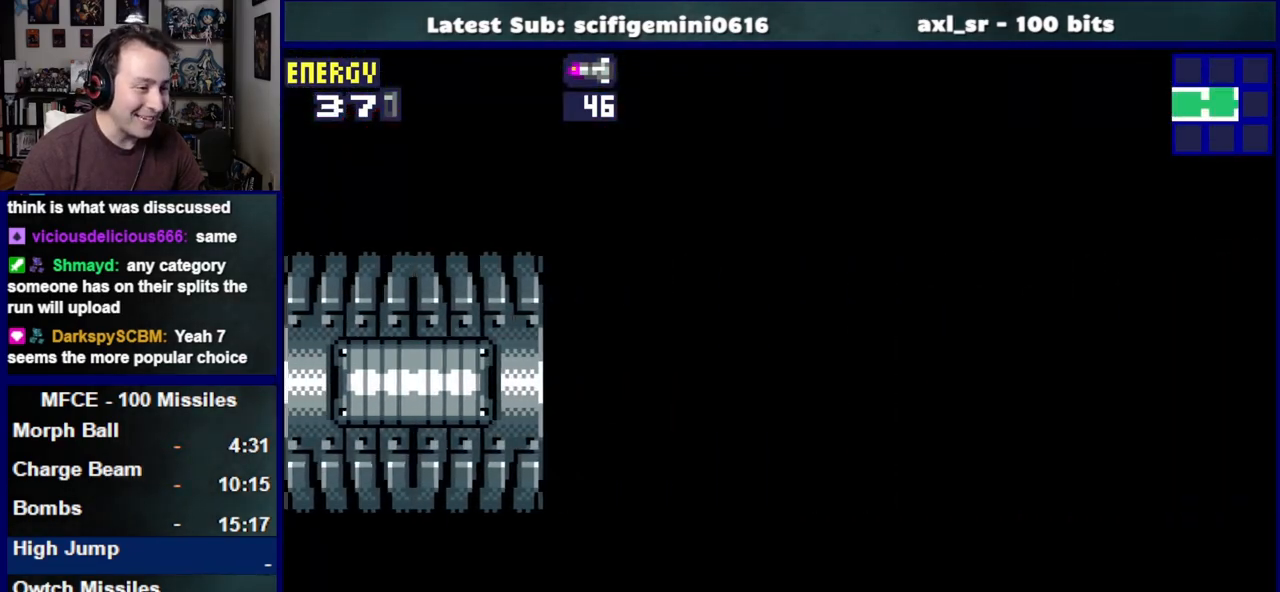
{"dt_ms": 500, "buttons": ["DPAD_RIGHT"], "left_stick": "center", "right_stick": "center", "events": []}
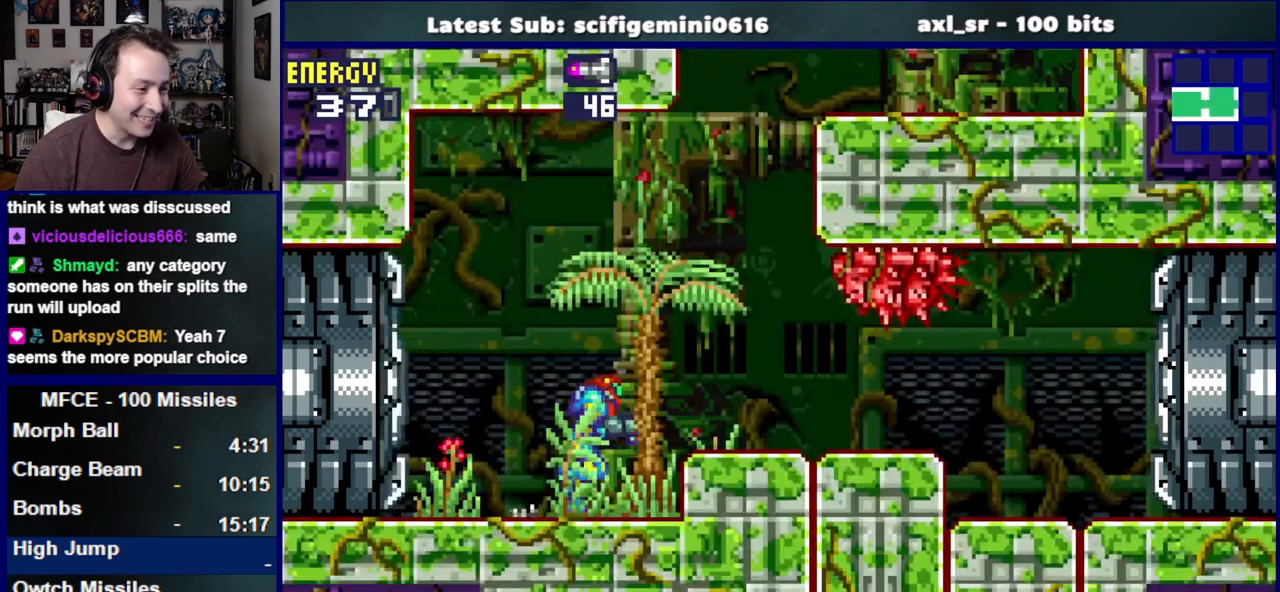
{"dt_ms": 500, "buttons": ["SQUARE", "DPAD_RIGHT"], "left_stick": "center", "right_stick": "center", "events": [[67, "CROSS", "down"], [150, "CROSS", "up"], [433, "SQUARE", "down"]]}
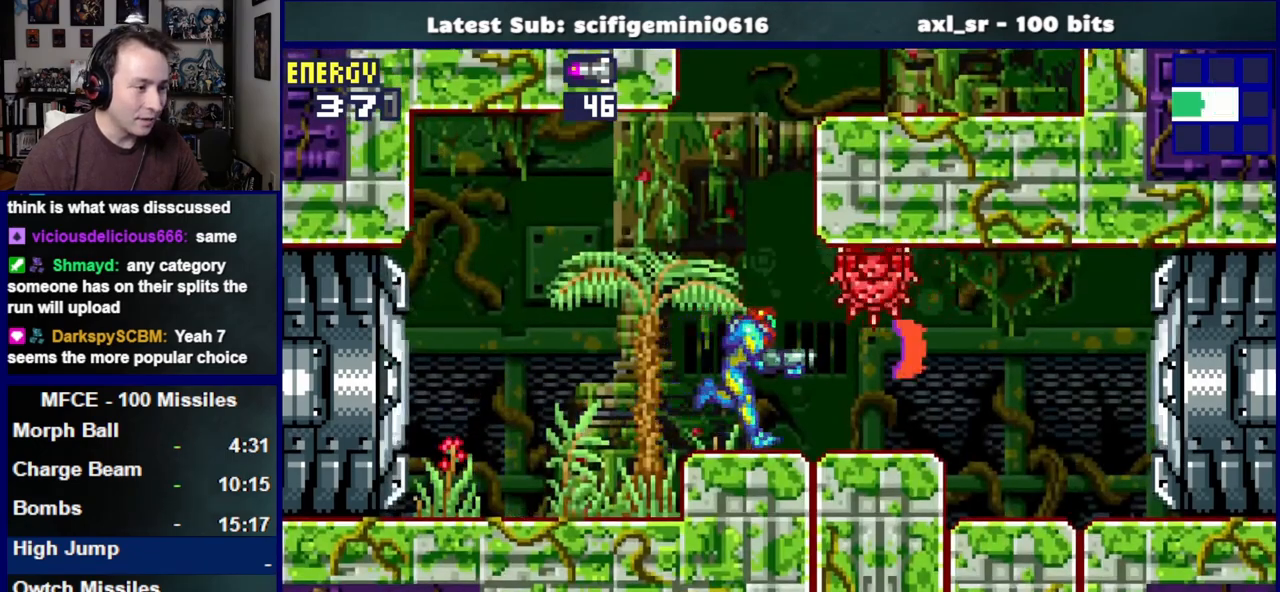
{"dt_ms": 500, "buttons": ["SQUARE", "DPAD_RIGHT"], "left_stick": "center", "right_stick": "center", "events": []}
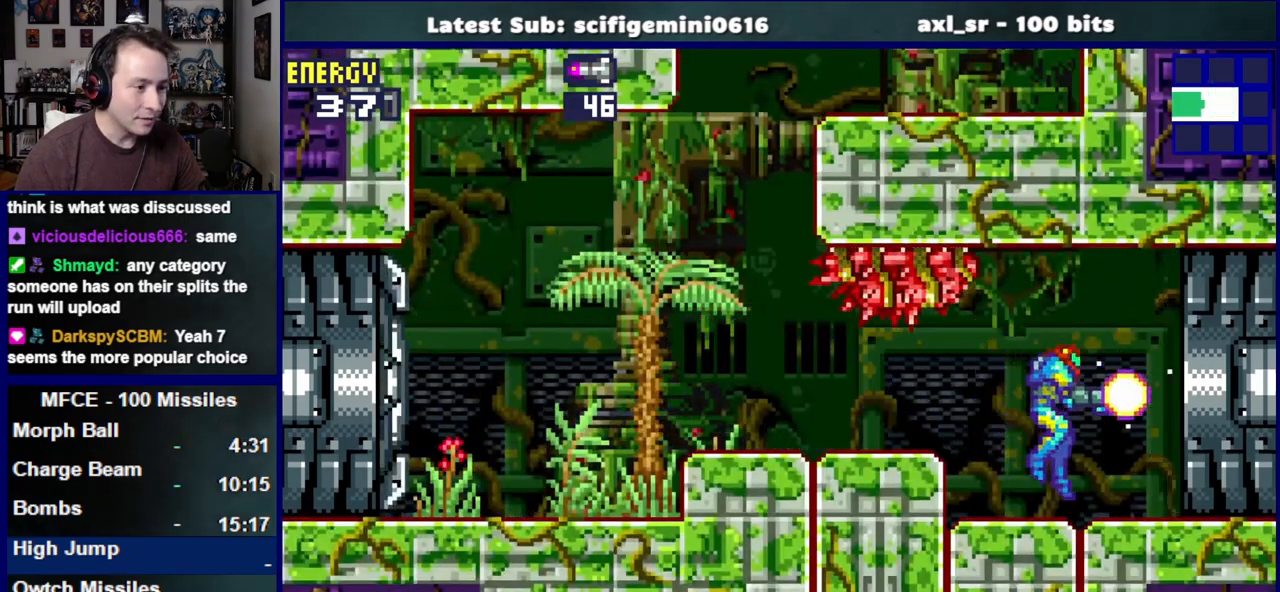
{"dt_ms": 500, "buttons": ["SQUARE", "DPAD_RIGHT"], "left_stick": "center", "right_stick": "center", "events": []}
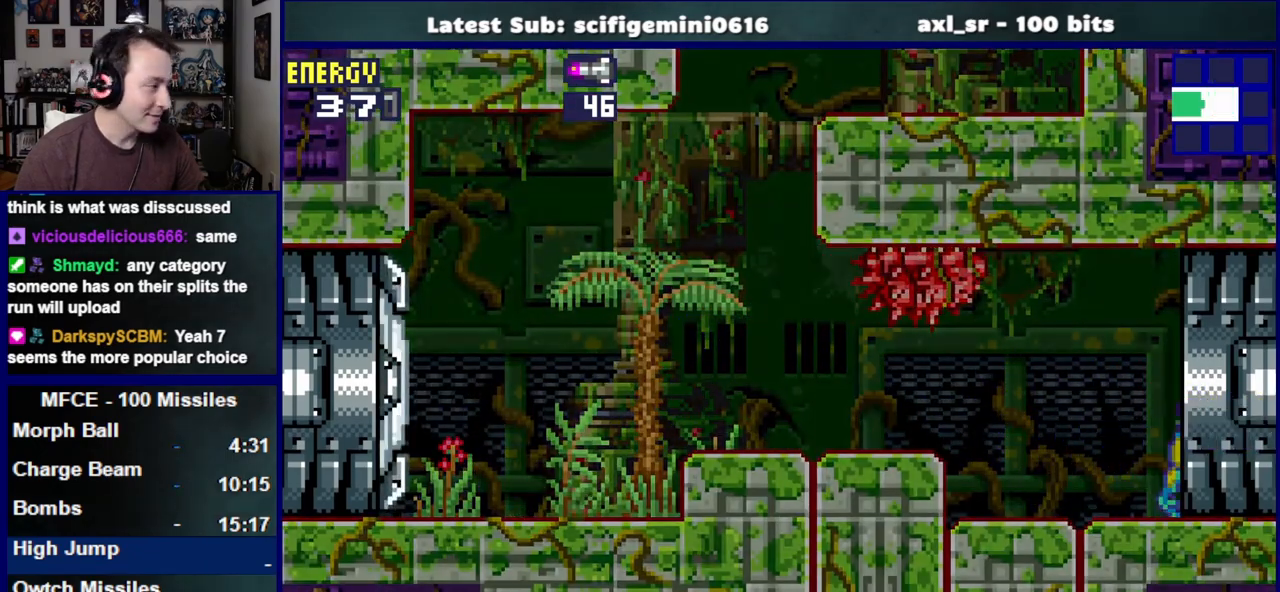
{"dt_ms": 500, "buttons": ["DPAD_RIGHT"], "left_stick": "center", "right_stick": "center"}
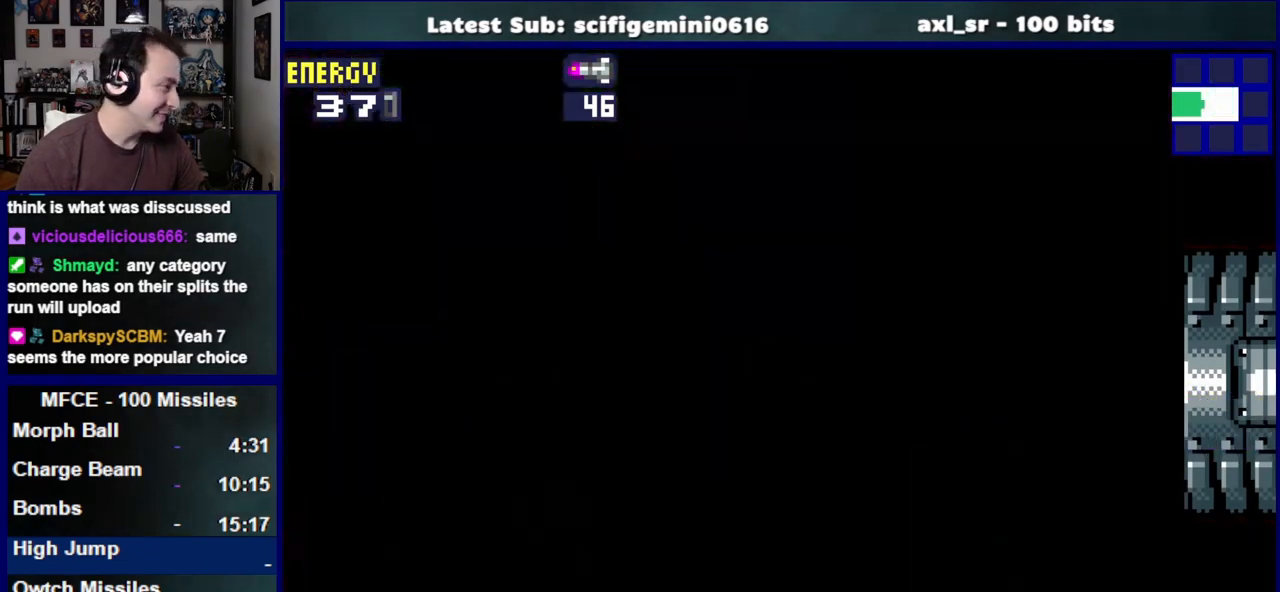
{"dt_ms": 500, "buttons": ["DPAD_RIGHT"], "left_stick": "center", "right_stick": "center", "events": []}